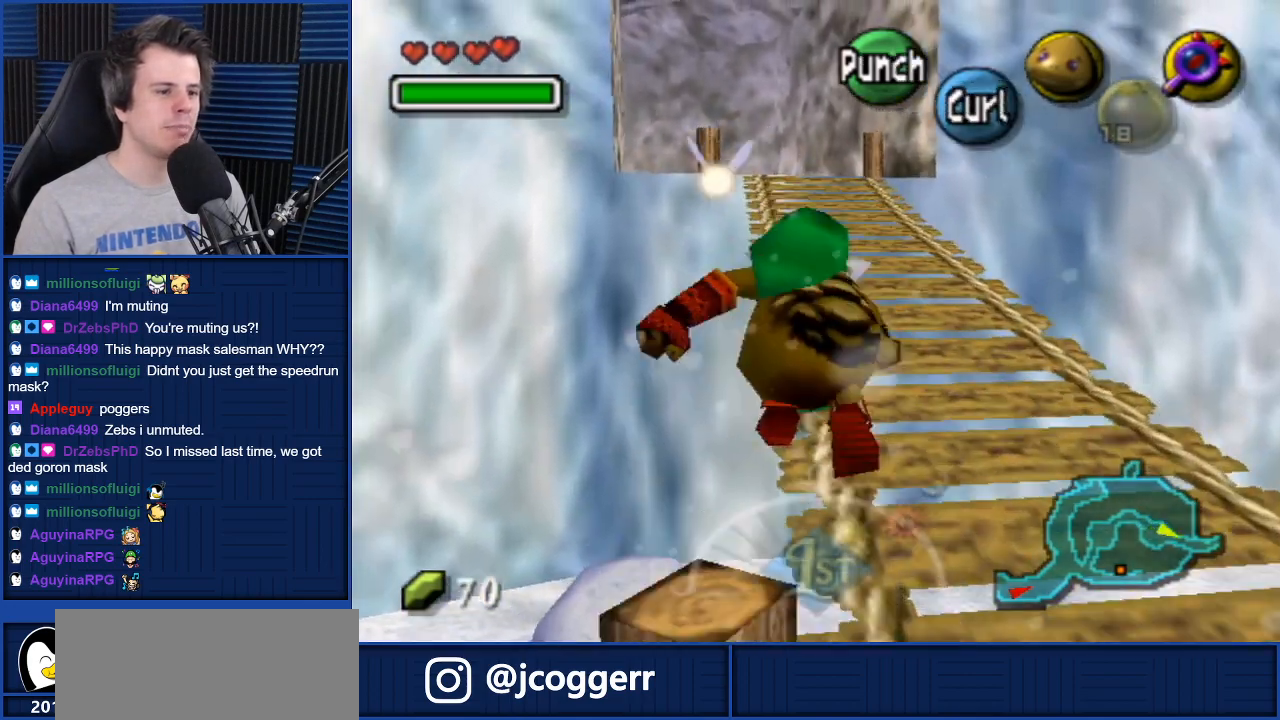
Gameplay with a controller (Nintendo layout); each line is a JSON object with the inputs held at the frame after it. "events" lists button and stick changes between this image and that frame as [ms after this image, input, new state], when the widget could be followed in between. Not read: L3 R3.
{"buttons": ["A"], "left_stick": "up", "right_stick": "center", "events": [[301, "A", "down"]]}
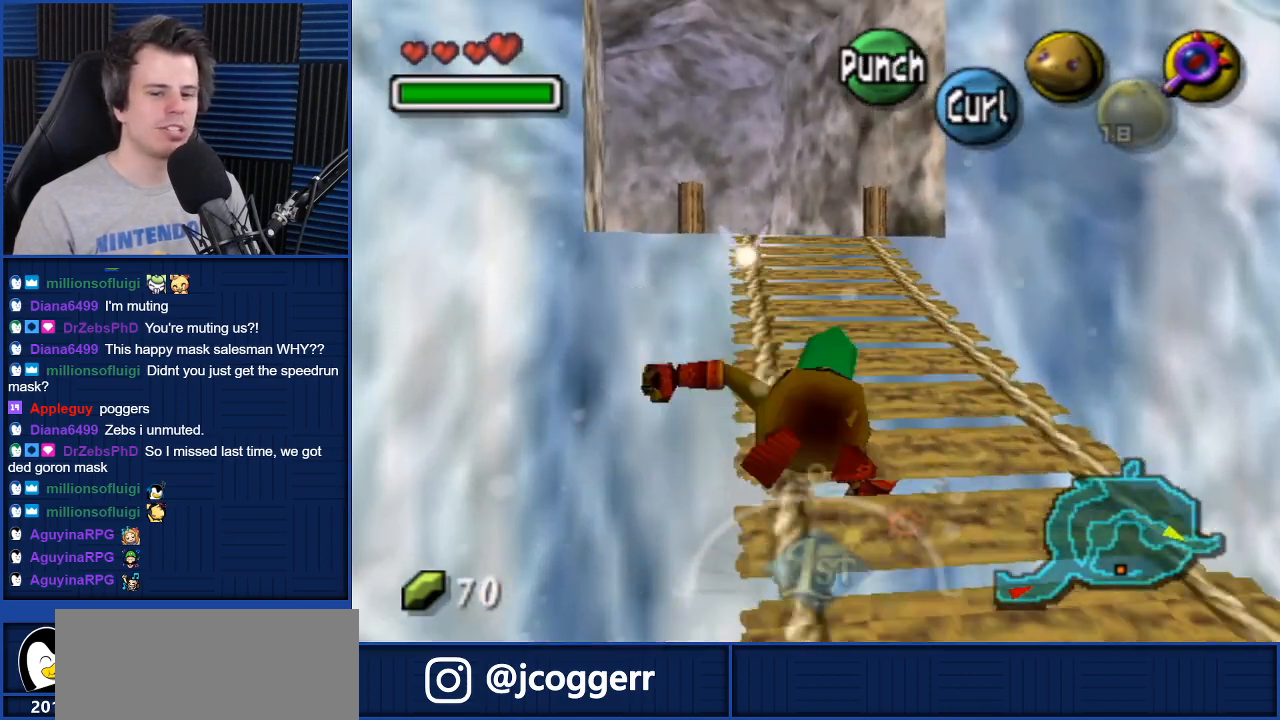
{"buttons": ["A"], "left_stick": "up", "right_stick": "center", "events": []}
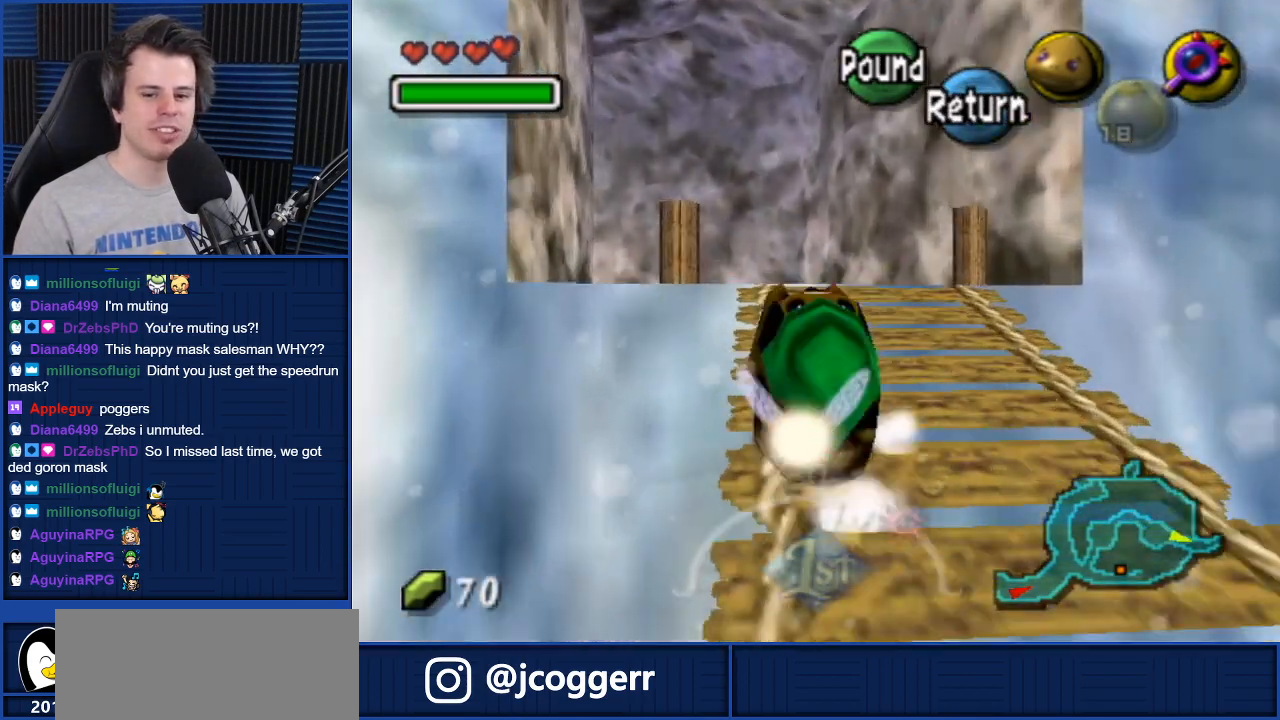
{"buttons": ["A"], "left_stick": "up", "right_stick": "center", "events": []}
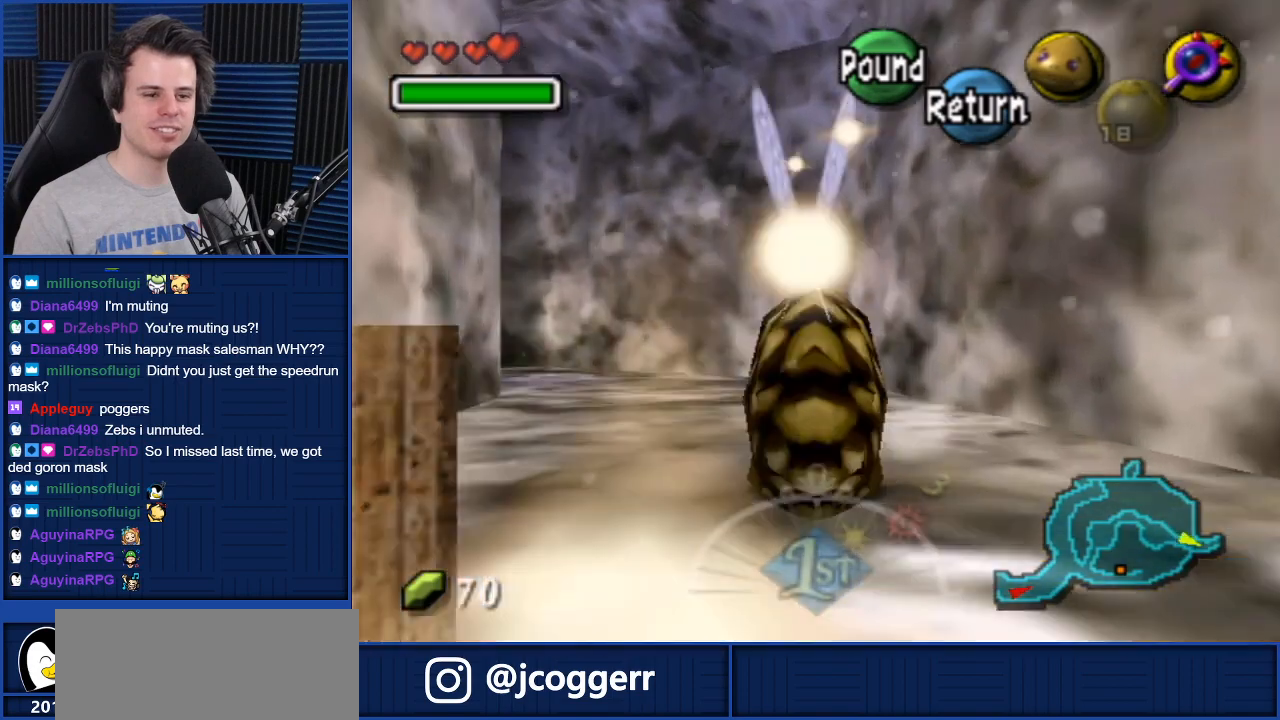
{"buttons": ["A"], "left_stick": "up-left", "right_stick": "center", "events": [[167, "left_stick", "up-left"]]}
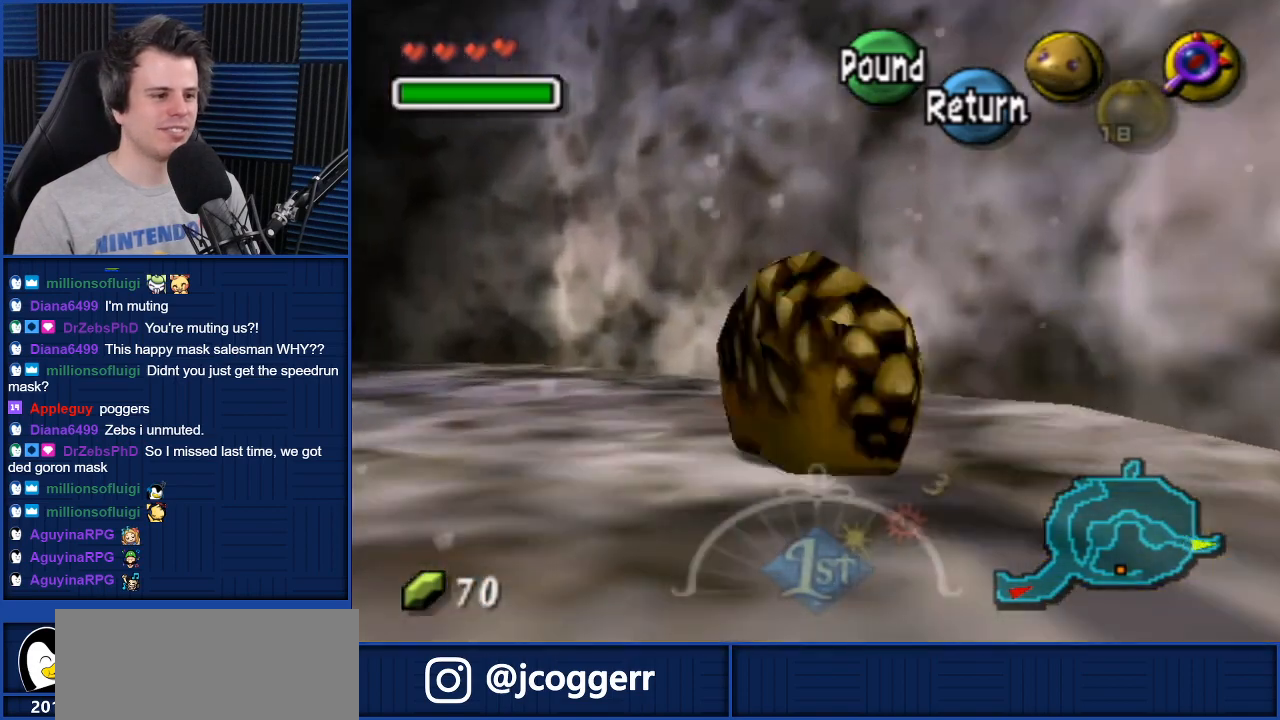
{"buttons": ["A"], "left_stick": "up-left", "right_stick": "center", "events": []}
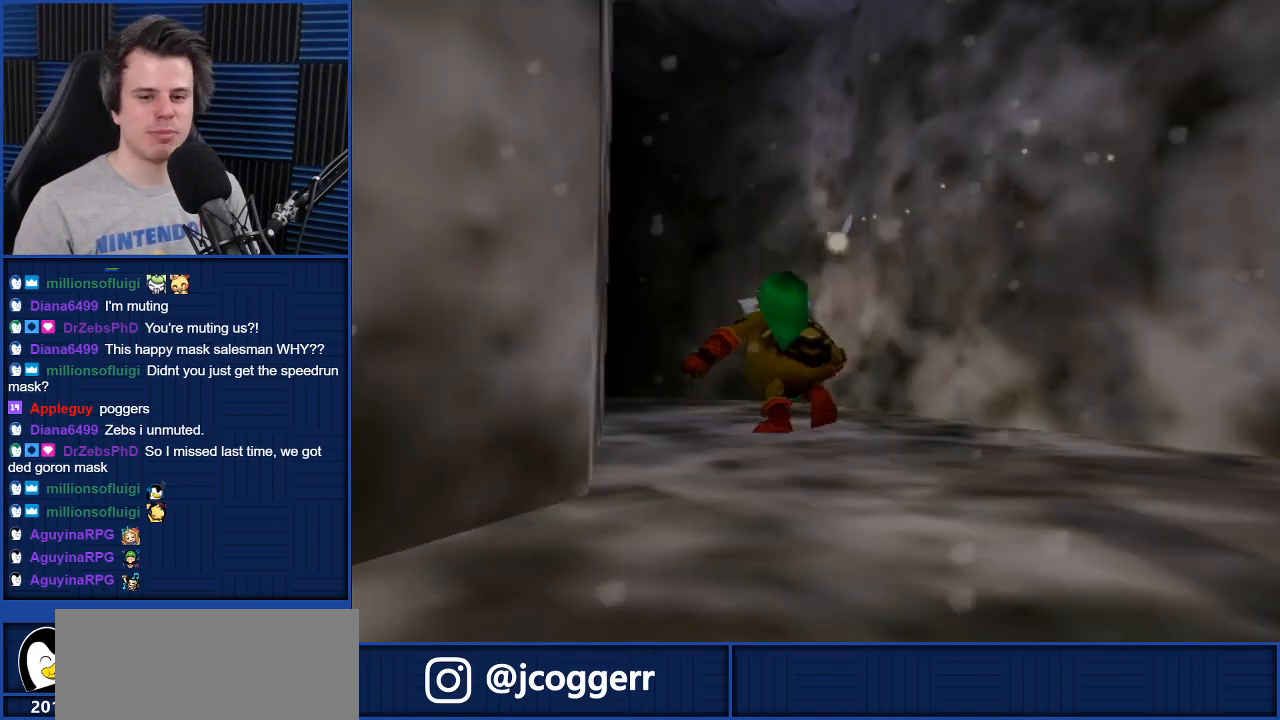
{"buttons": [], "left_stick": "up-right", "right_stick": "center", "events": [[33, "A", "up"], [33, "left_stick", "center"], [200, "left_stick", "up-left"], [334, "left_stick", "down-right"], [467, "left_stick", "up-right"]]}
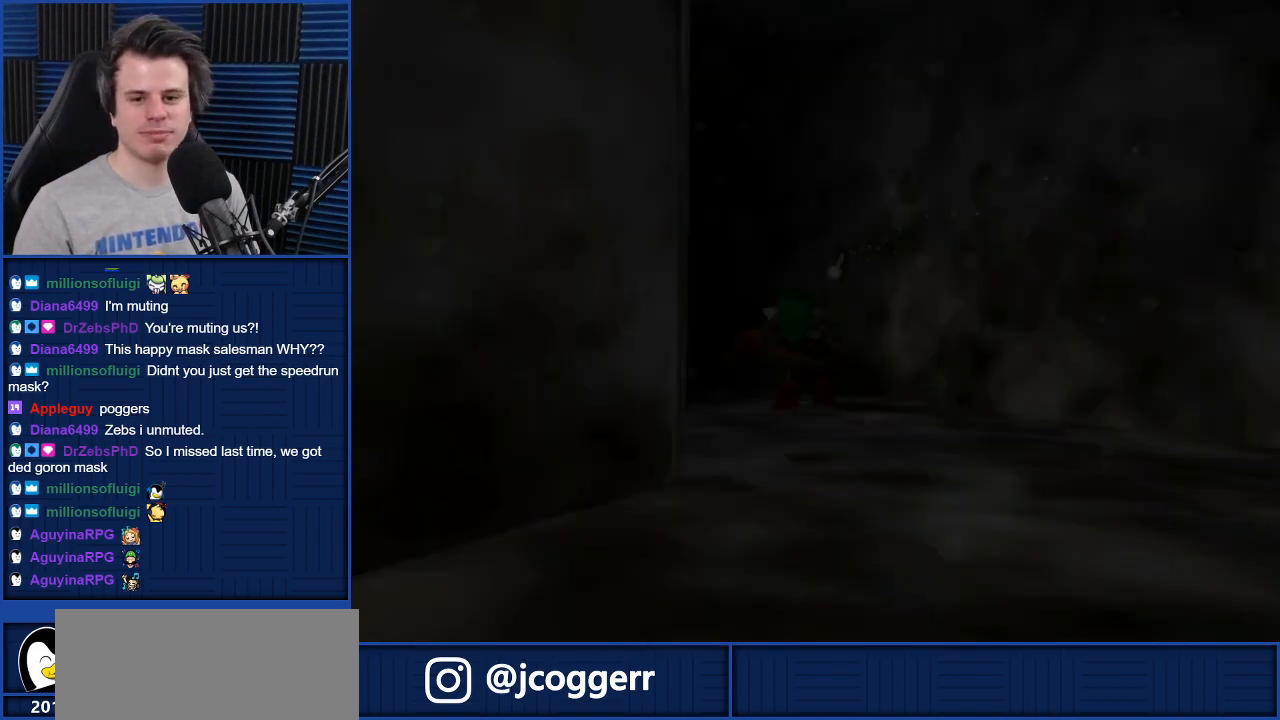
{"buttons": ["A"], "left_stick": "center", "right_stick": "center", "events": [[34, "left_stick", "down"], [134, "left_stick", "up-right"], [201, "A", "down"], [201, "left_stick", "center"], [267, "A", "up"], [367, "A", "down"], [401, "A", "up"], [501, "A", "down"]]}
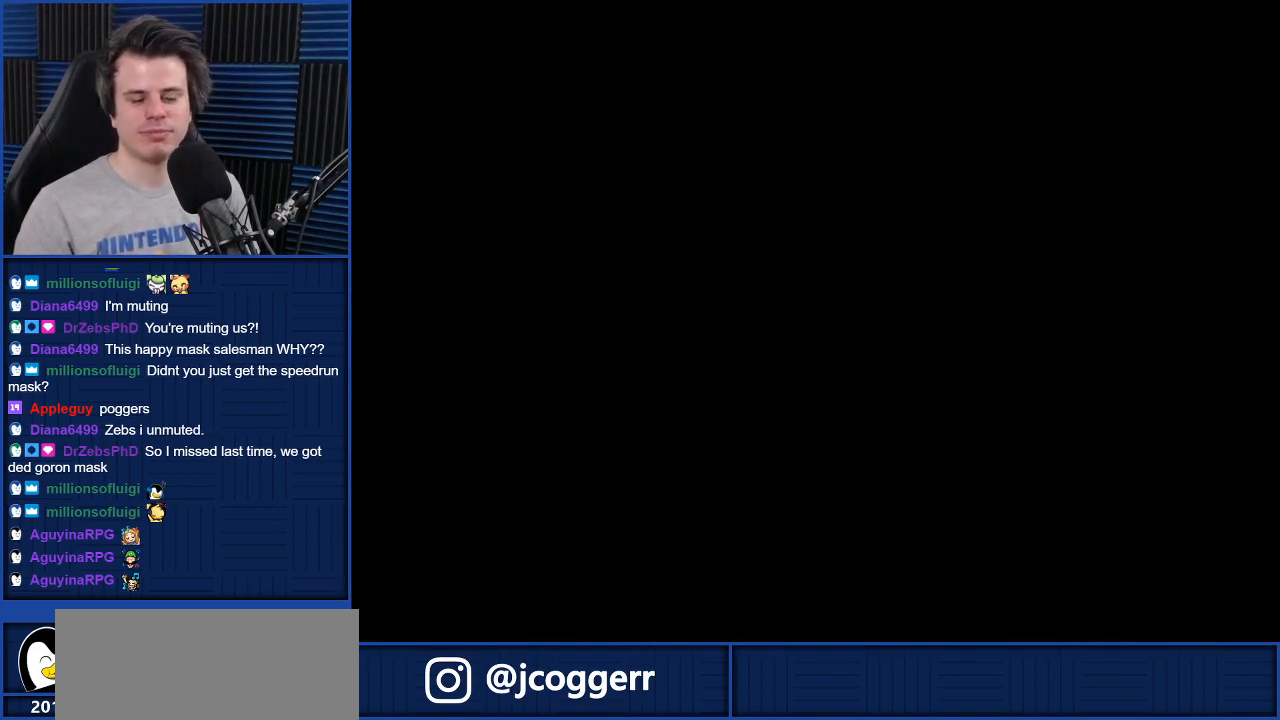
{"buttons": [], "left_stick": "center", "right_stick": "center", "events": [[67, "A", "up"]]}
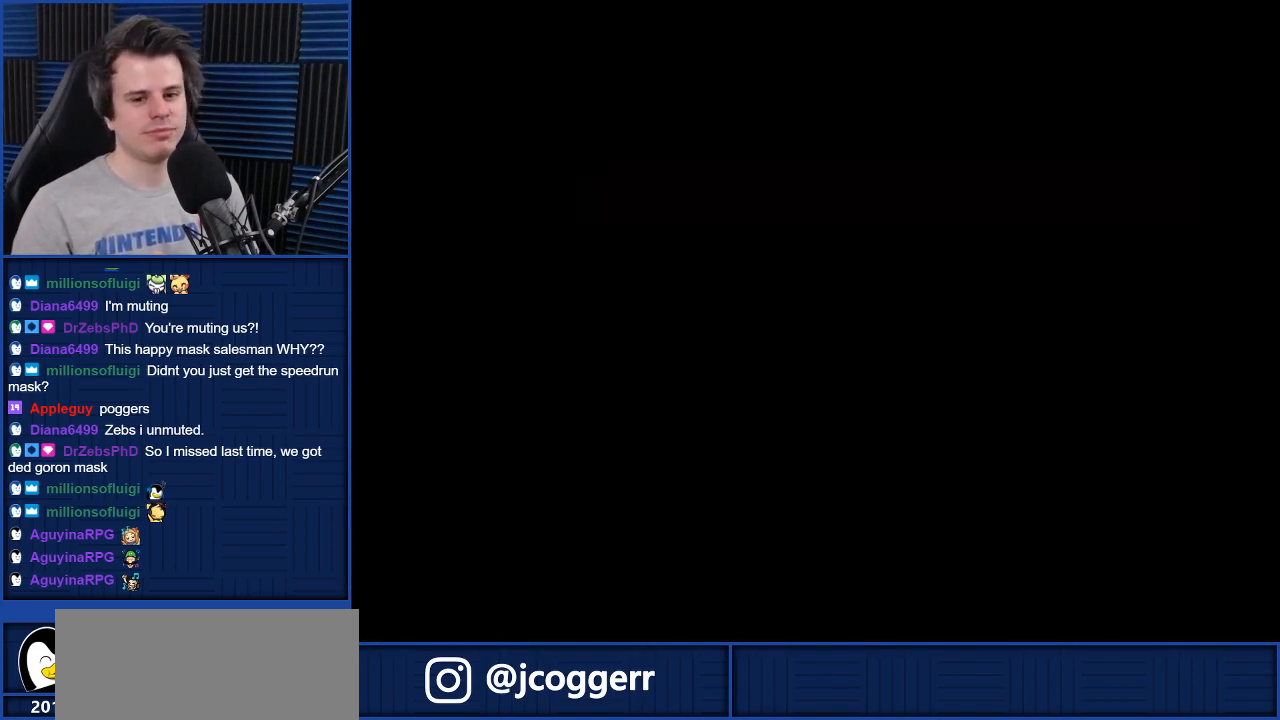
{"buttons": [], "left_stick": "center", "right_stick": "center", "events": []}
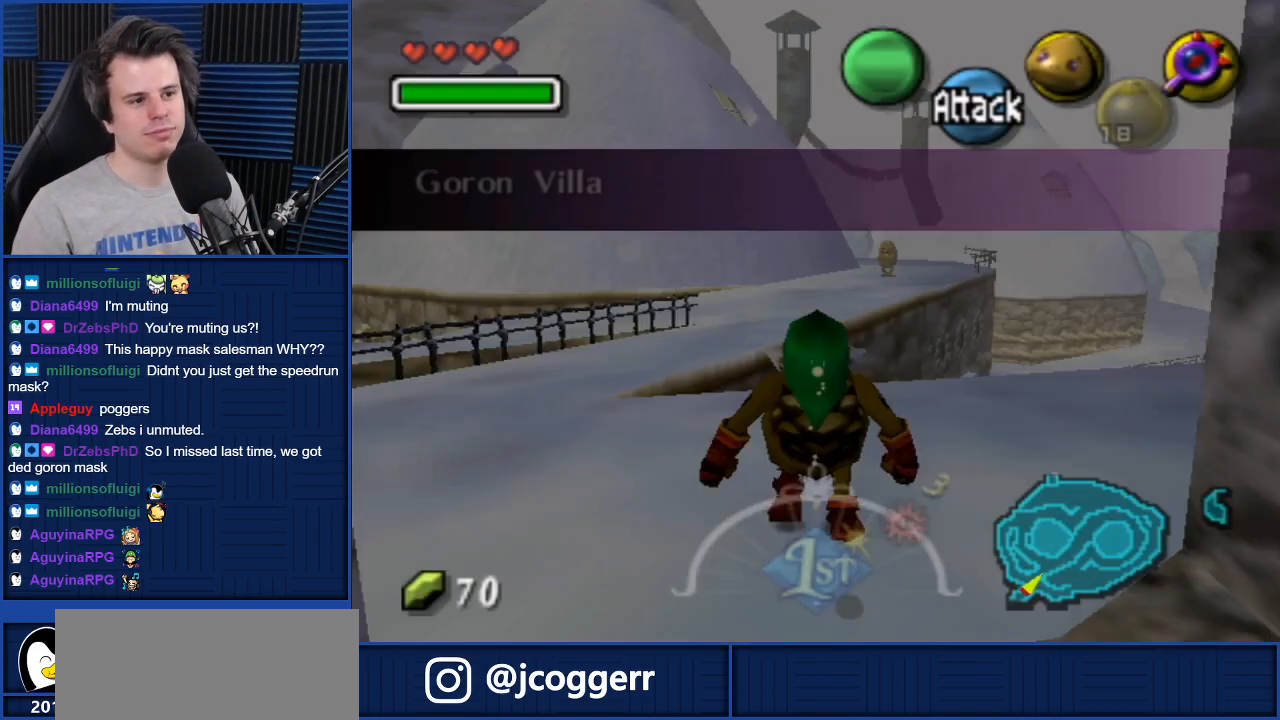
{"buttons": [], "left_stick": "center", "right_stick": "center", "events": []}
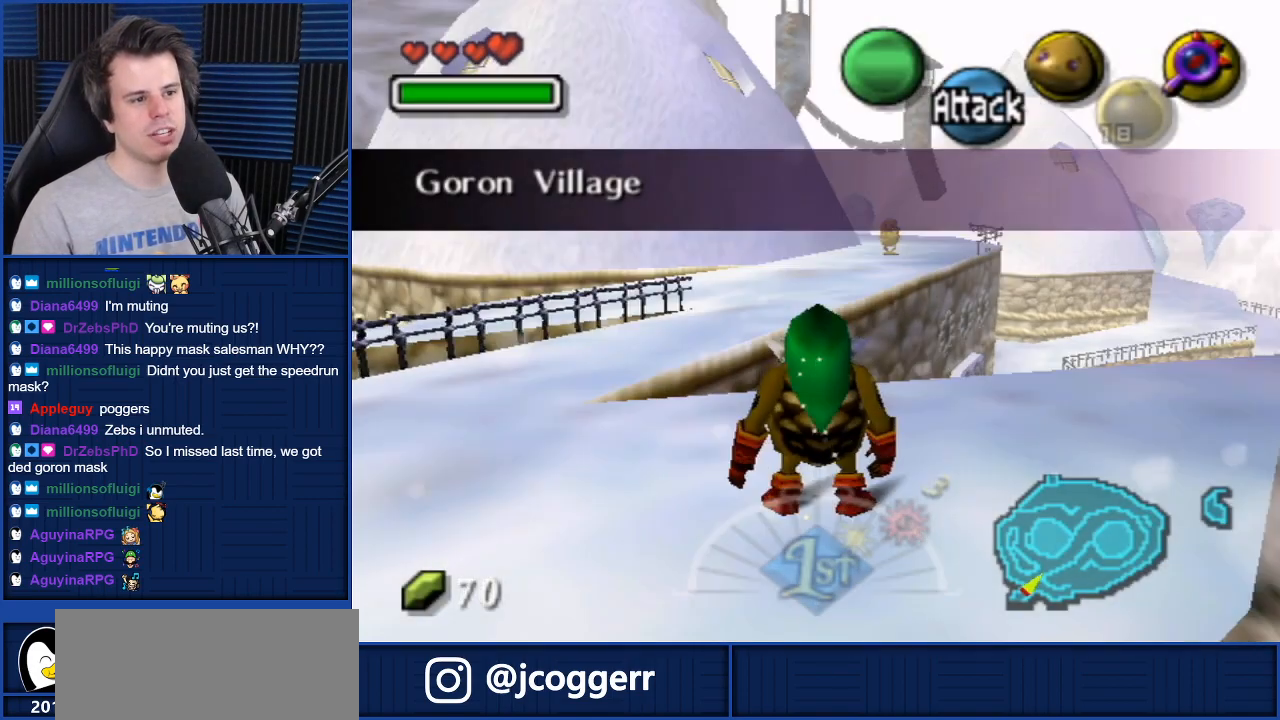
{"buttons": [], "left_stick": "center", "right_stick": "center", "events": []}
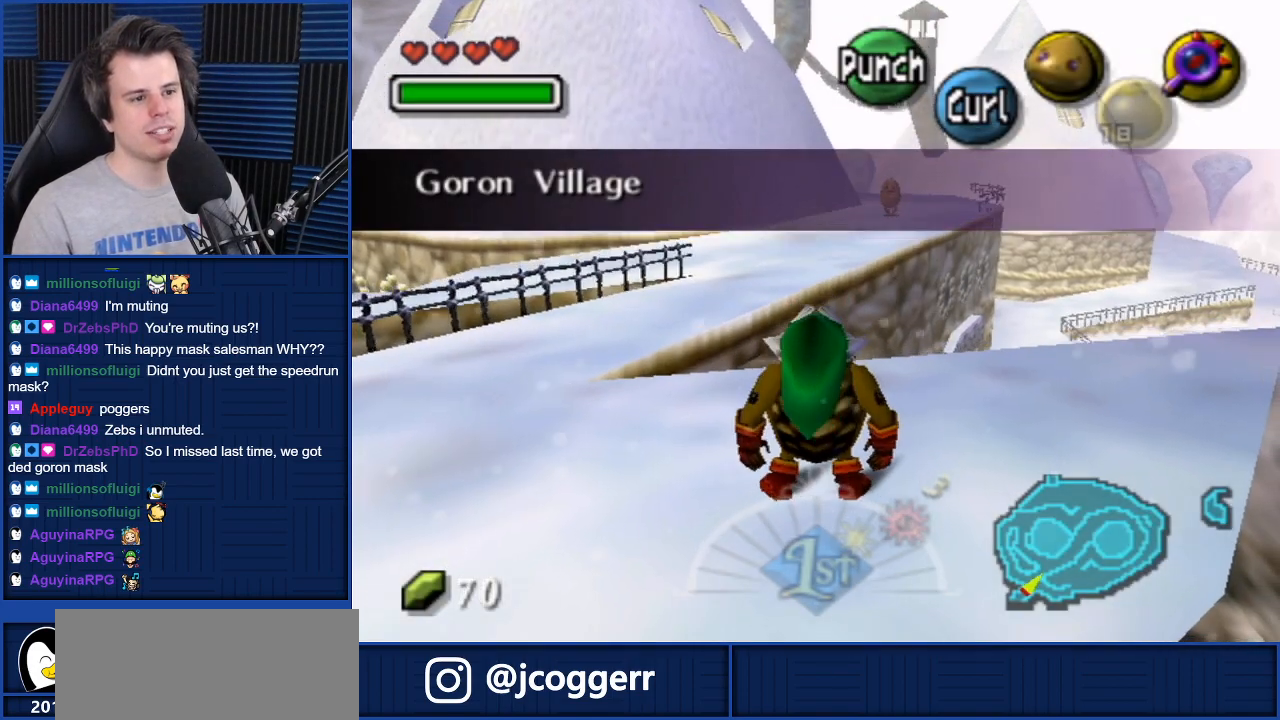
{"buttons": [], "left_stick": "center", "right_stick": "center", "events": []}
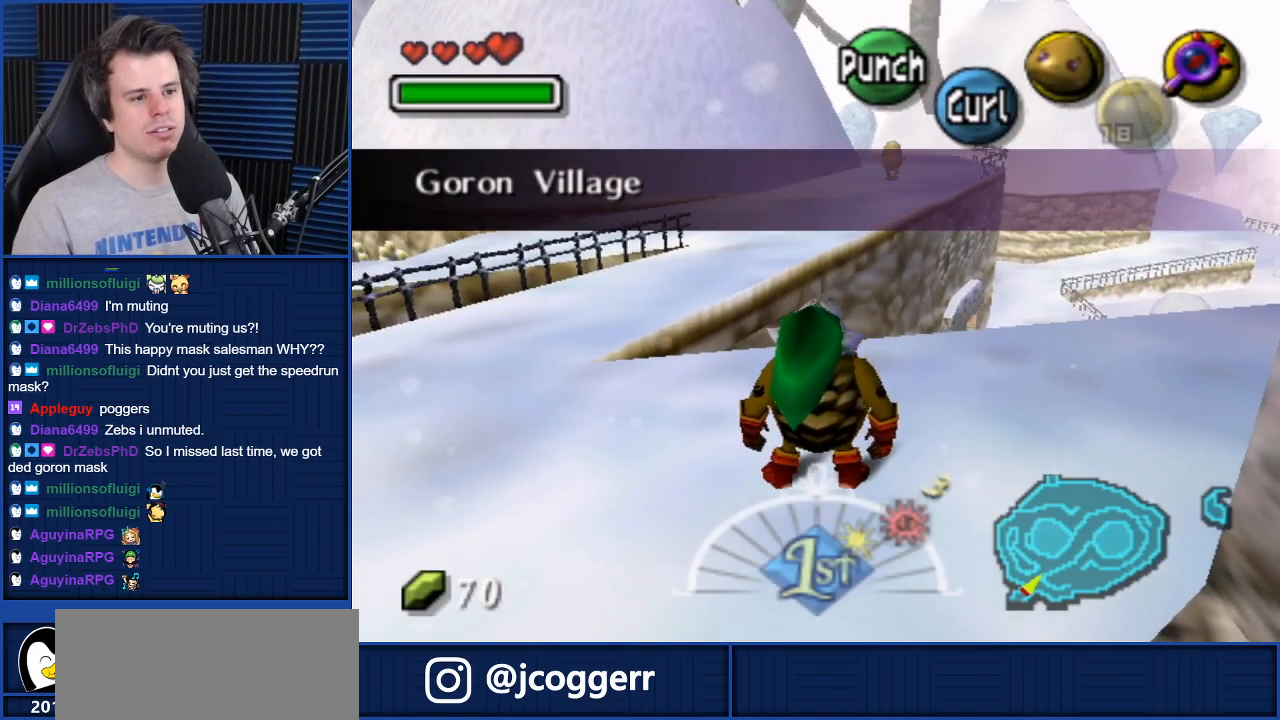
{"buttons": [], "left_stick": "right", "right_stick": "center", "events": [[301, "left_stick", "up-right"], [501, "left_stick", "right"]]}
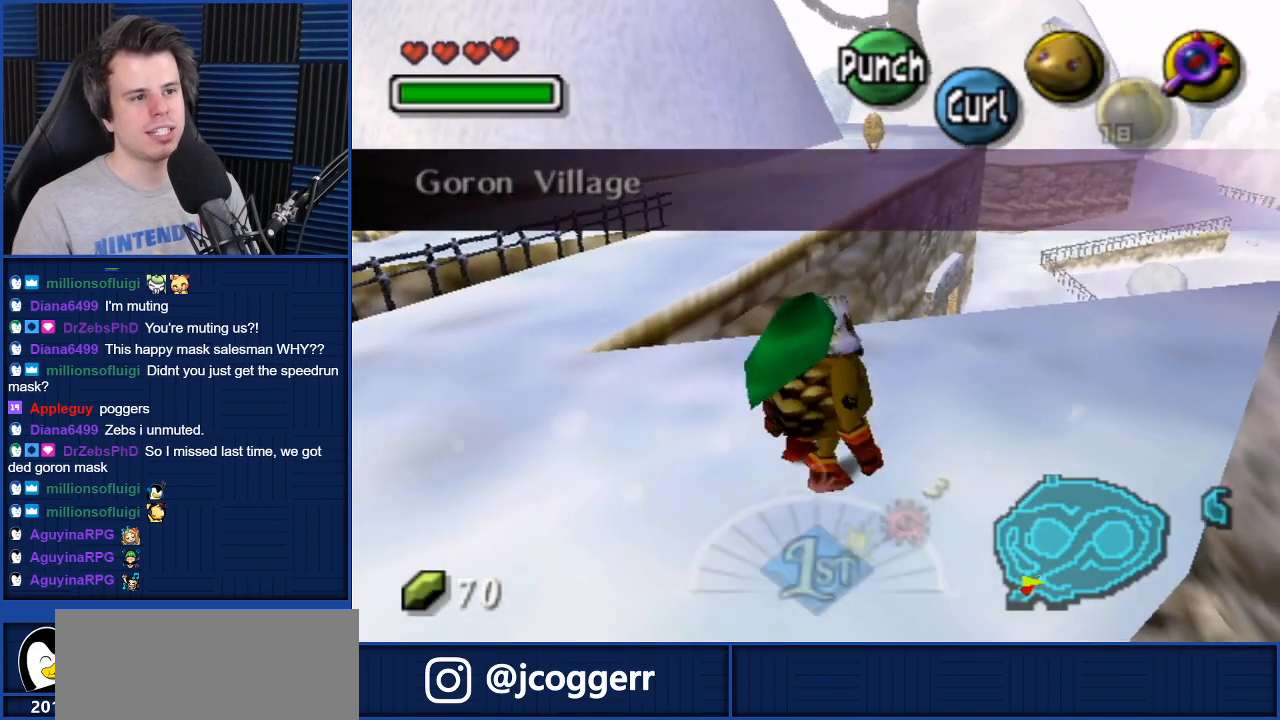
{"buttons": [], "left_stick": "center", "right_stick": "center", "events": [[233, "left_stick", "center"]]}
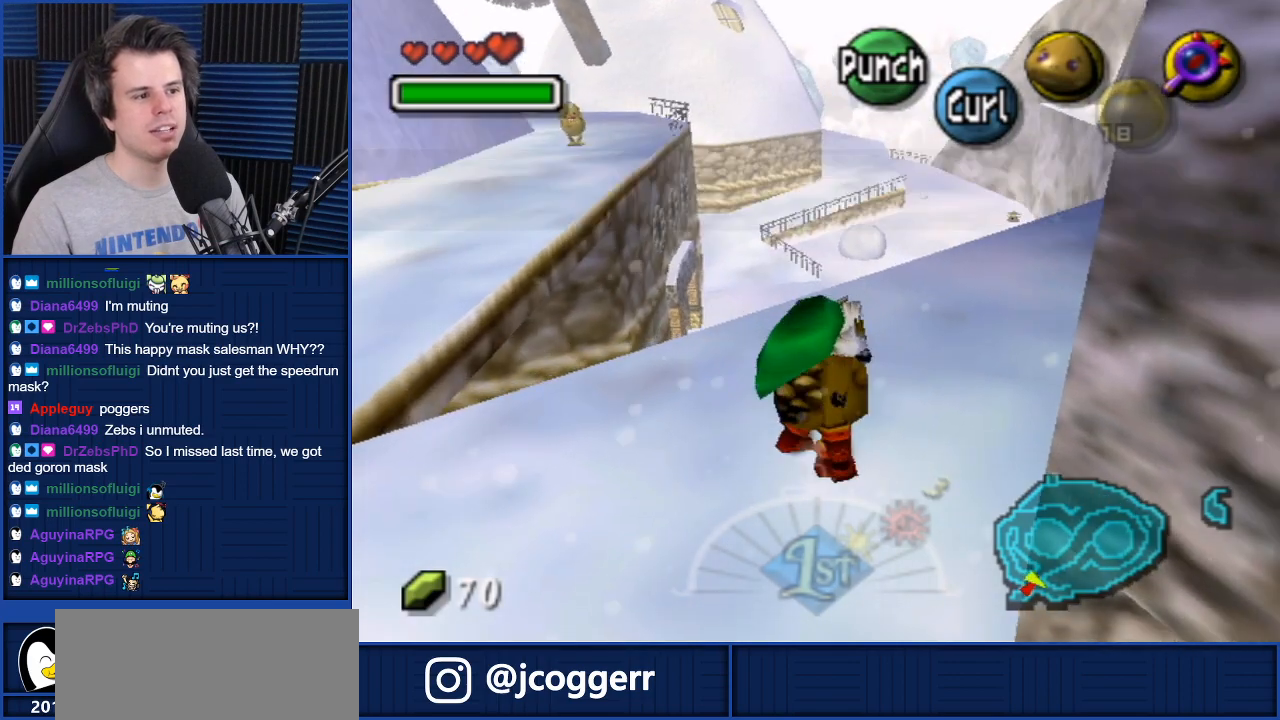
{"buttons": [], "left_stick": "up", "right_stick": "center", "events": [[201, "left_stick", "down-left"], [401, "left_stick", "up-left"], [468, "left_stick", "up"]]}
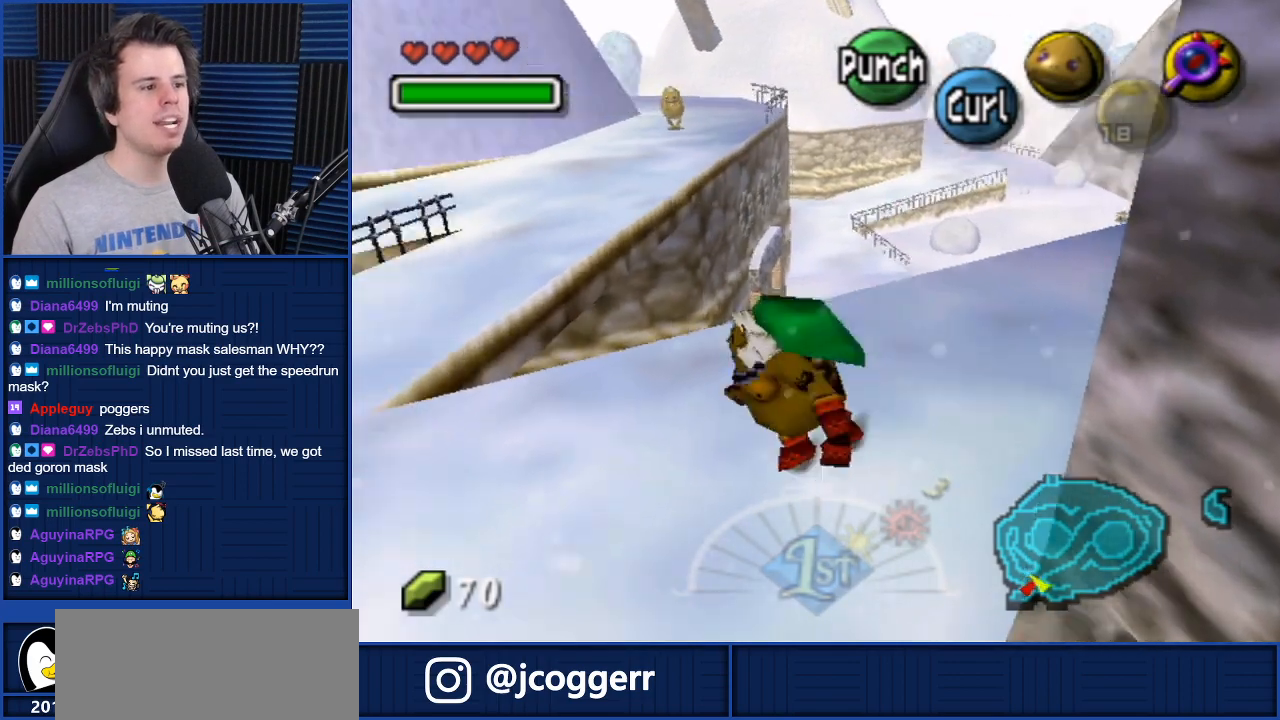
{"buttons": [], "left_stick": "down-left", "right_stick": "center", "events": [[67, "left_stick", "center"], [367, "left_stick", "down-left"]]}
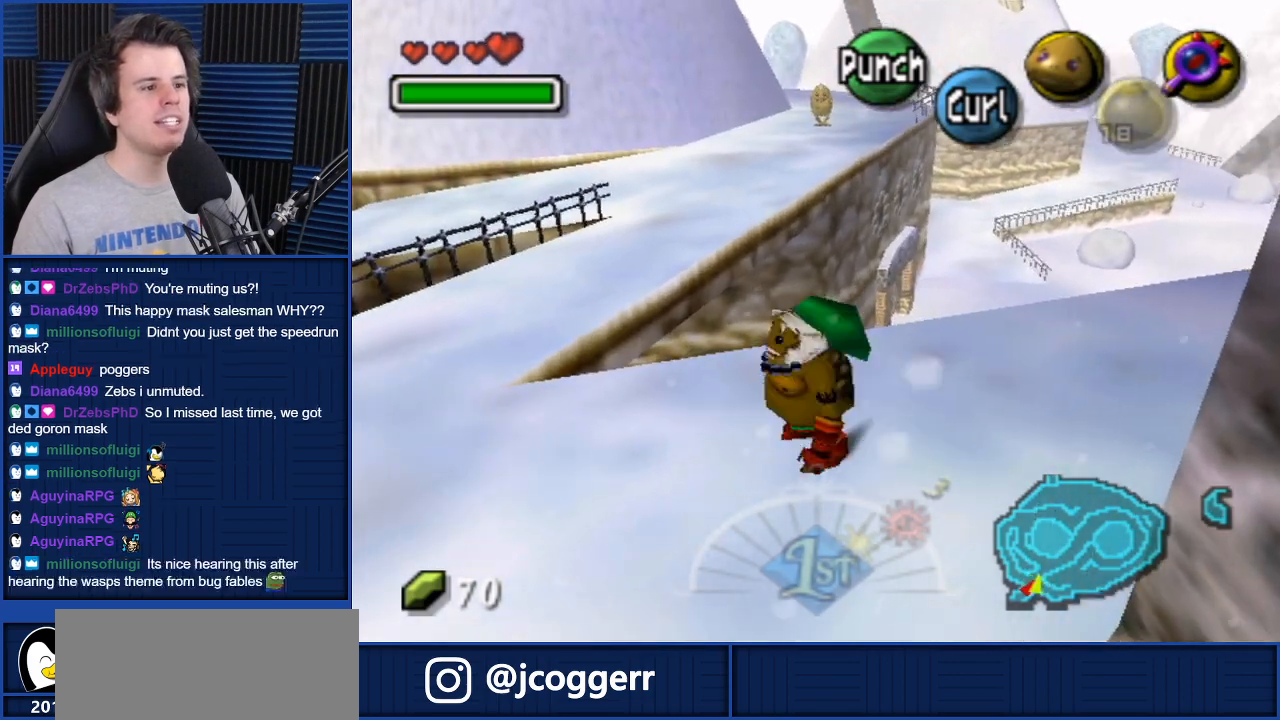
{"buttons": [], "left_stick": "up-left", "right_stick": "center", "events": [[34, "left_stick", "left"], [334, "left_stick", "up-left"]]}
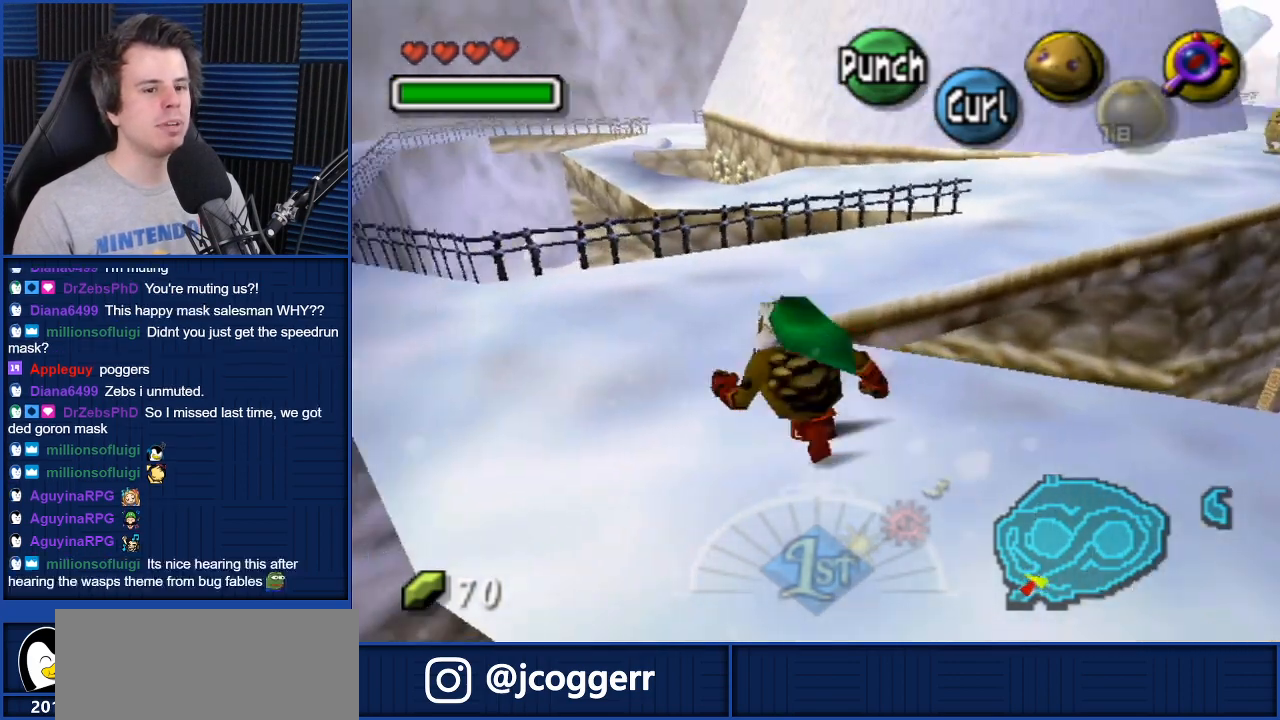
{"buttons": [], "left_stick": "up", "right_stick": "center", "events": [[33, "left_stick", "up"]]}
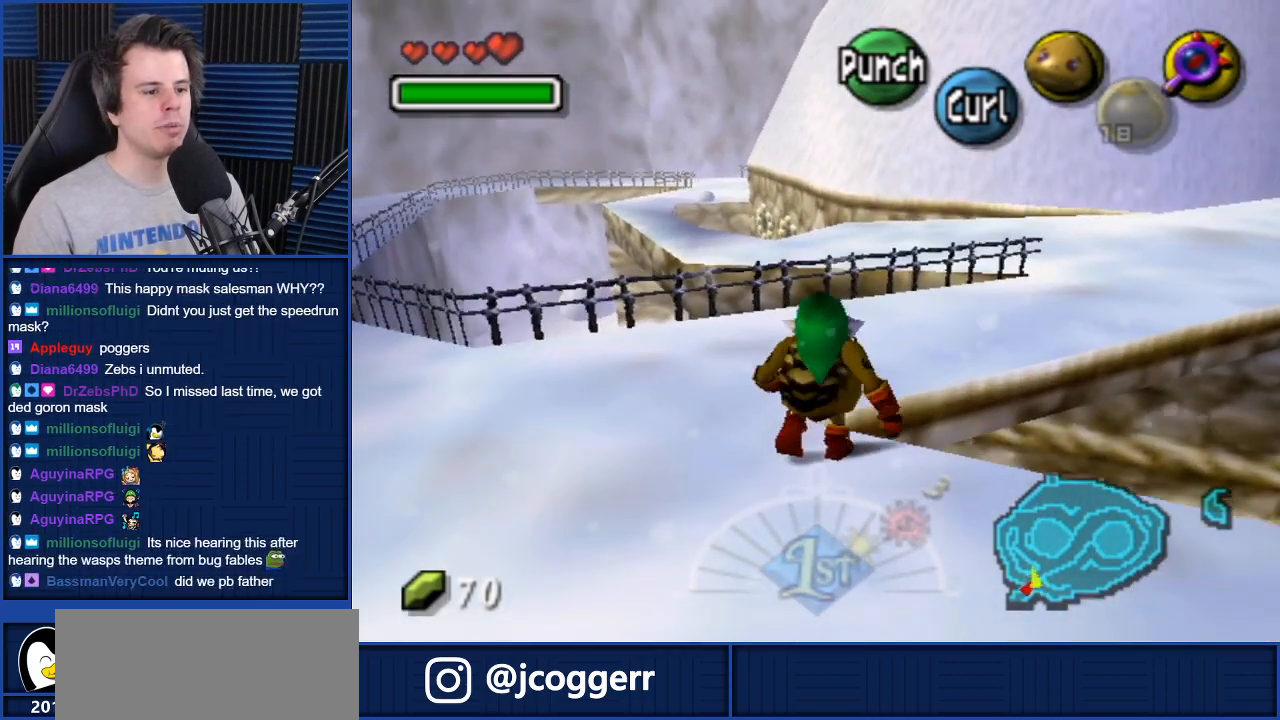
{"buttons": [], "left_stick": "up-right", "right_stick": "center", "events": [[267, "left_stick", "up-right"]]}
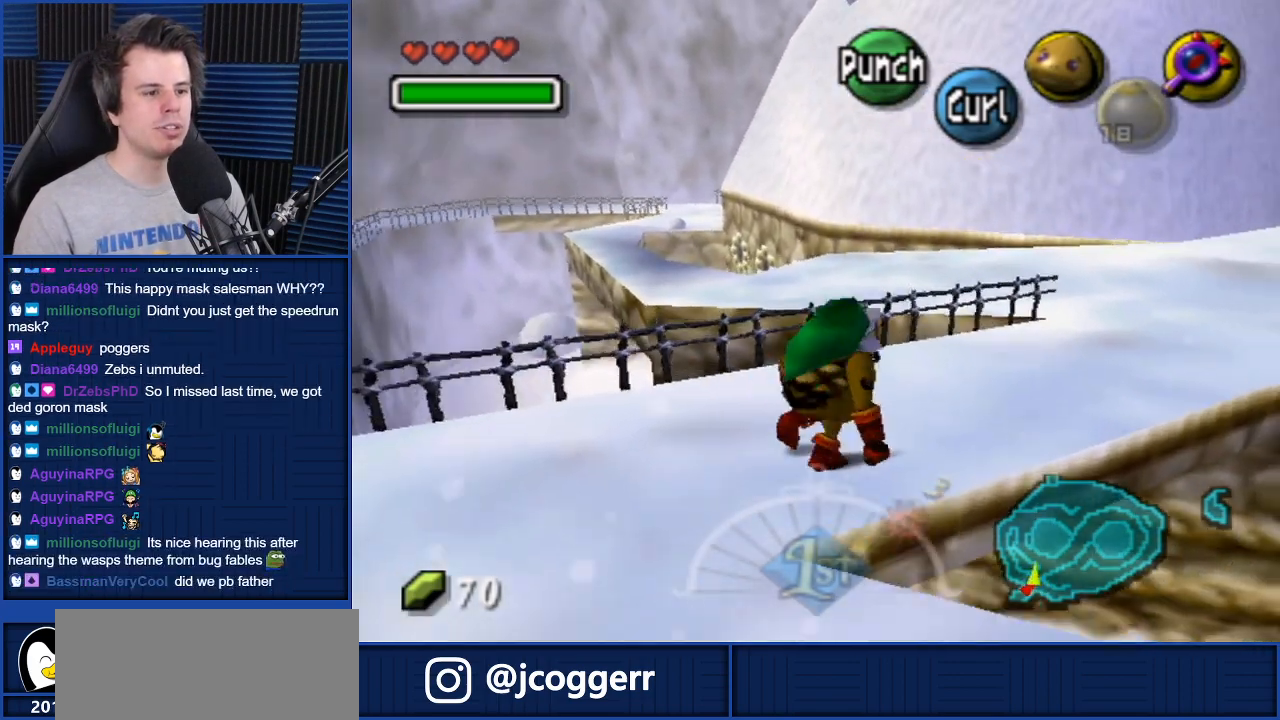
{"buttons": ["A"], "left_stick": "up-right", "right_stick": "center", "events": [[133, "A", "down"]]}
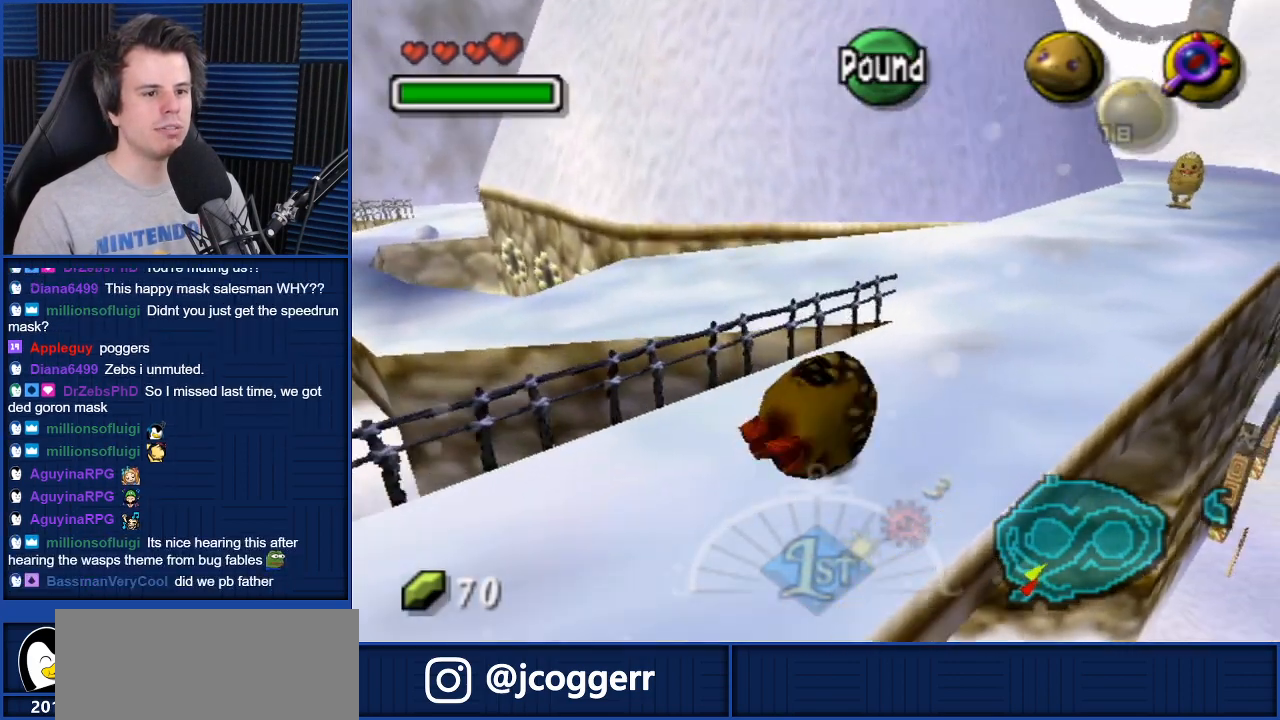
{"buttons": ["A"], "left_stick": "up-right", "right_stick": "center", "events": []}
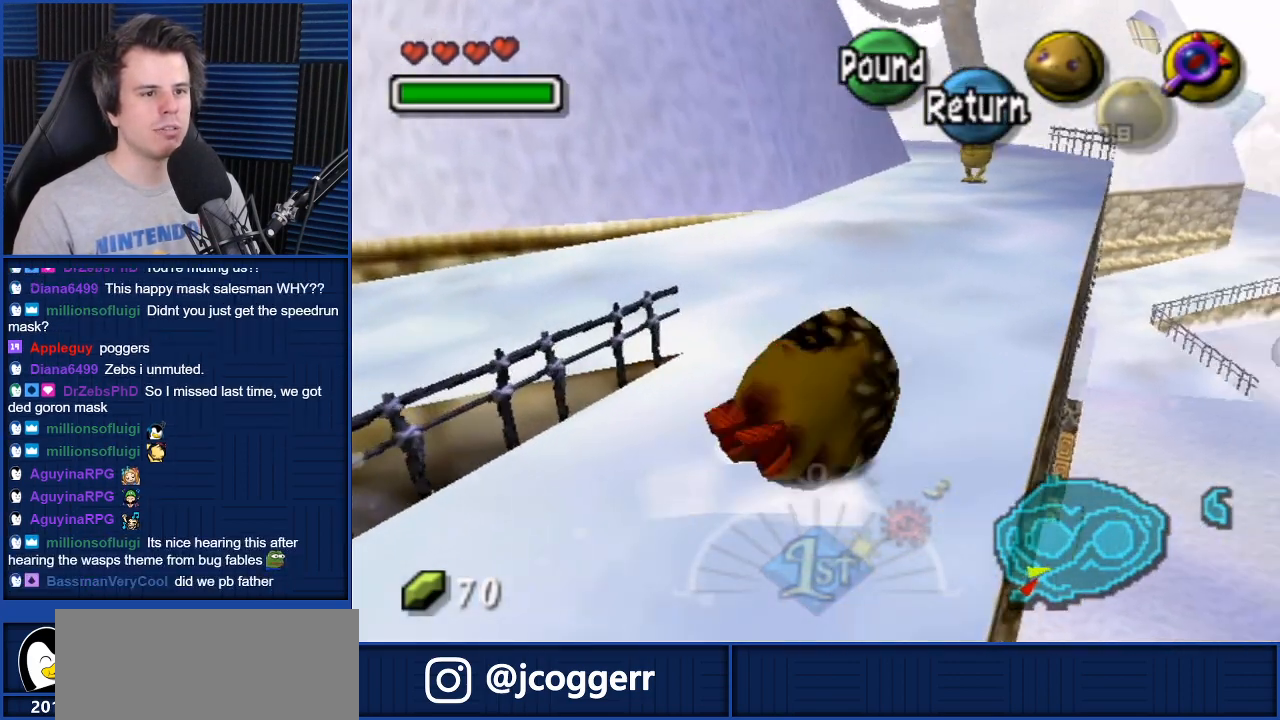
{"buttons": ["A"], "left_stick": "up", "right_stick": "center", "events": [[33, "left_stick", "up"]]}
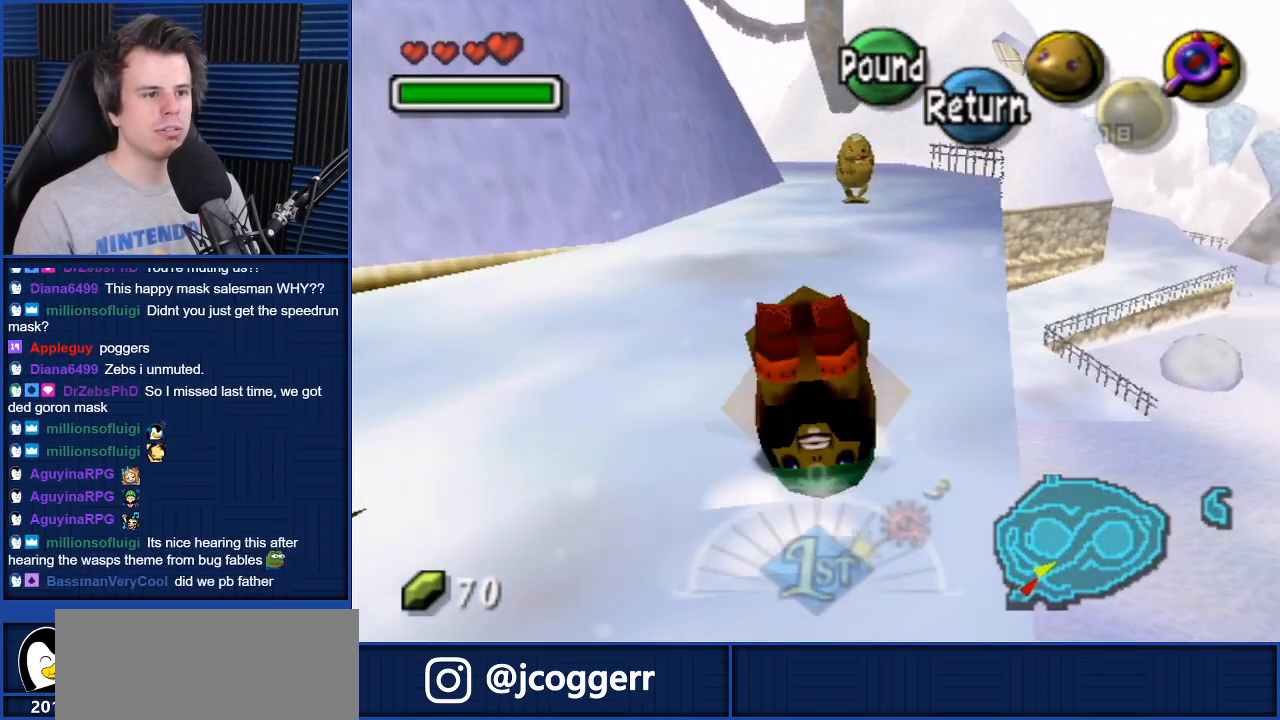
{"buttons": ["A"], "left_stick": "up-right", "right_stick": "center", "events": [[401, "left_stick", "up-right"]]}
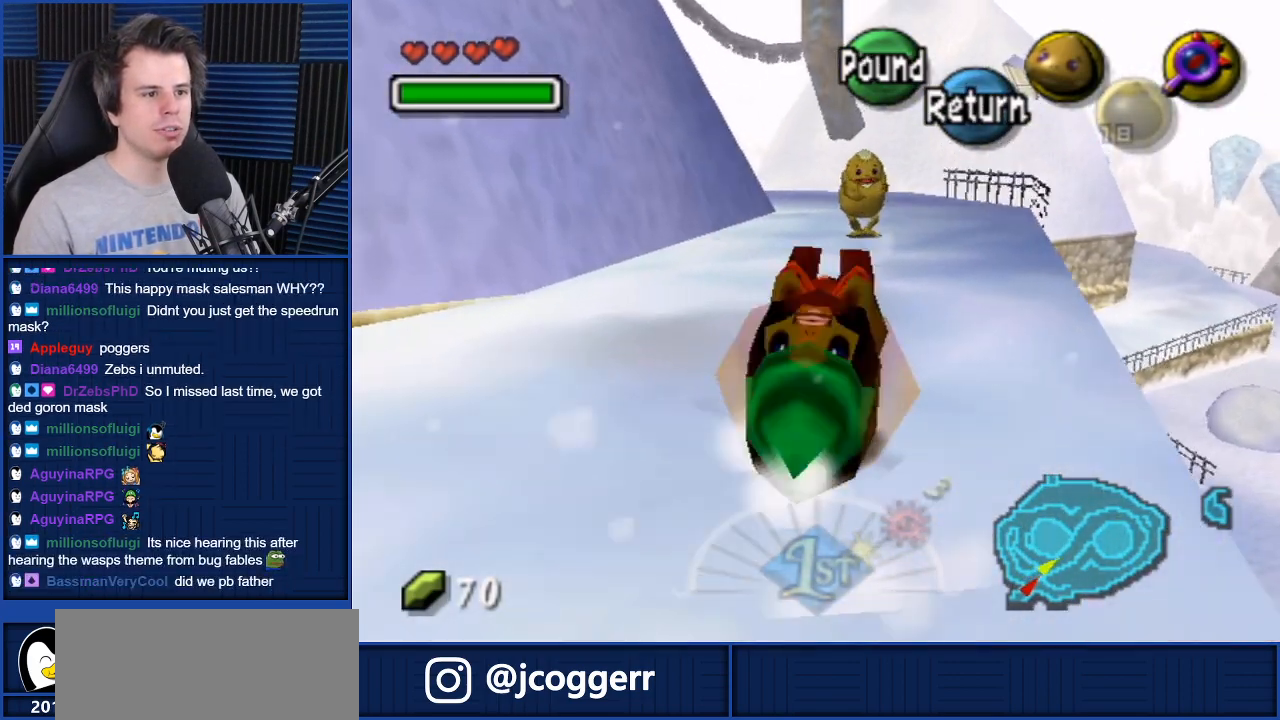
{"buttons": [], "left_stick": "up", "right_stick": "center", "events": [[33, "left_stick", "up"], [367, "A", "up"]]}
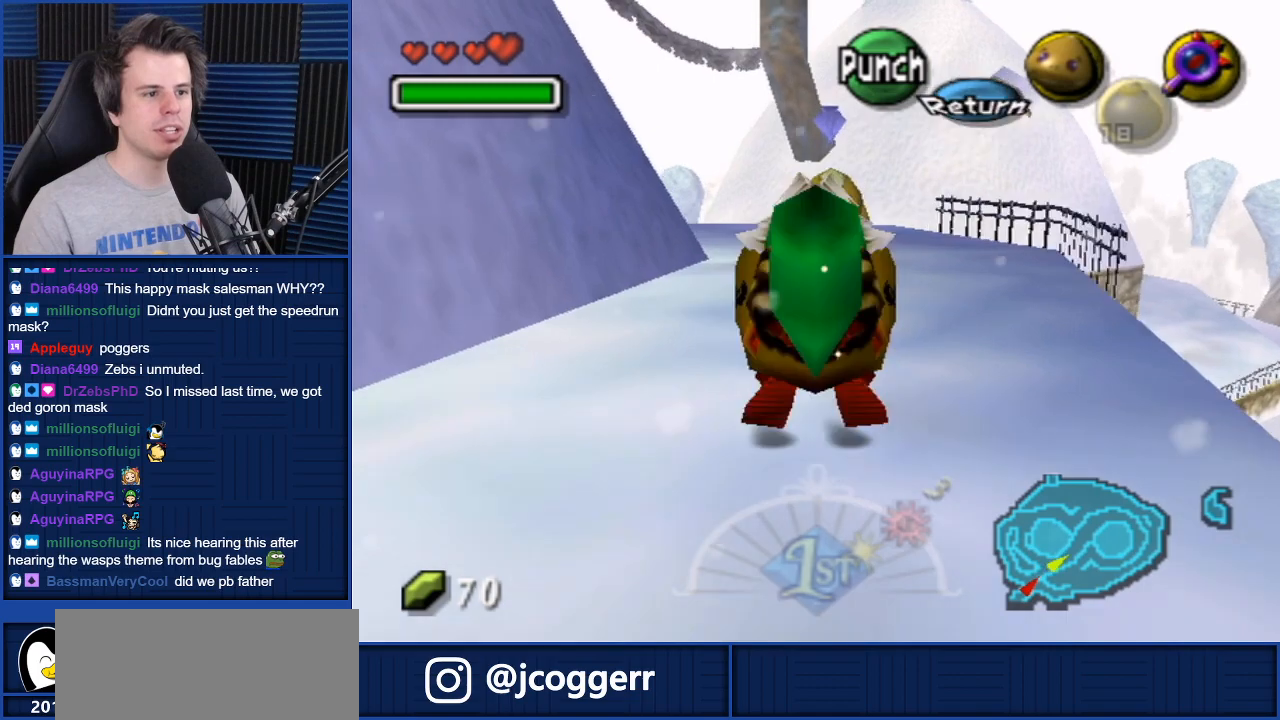
{"buttons": [], "left_stick": "center", "right_stick": "center", "events": [[67, "left_stick", "center"]]}
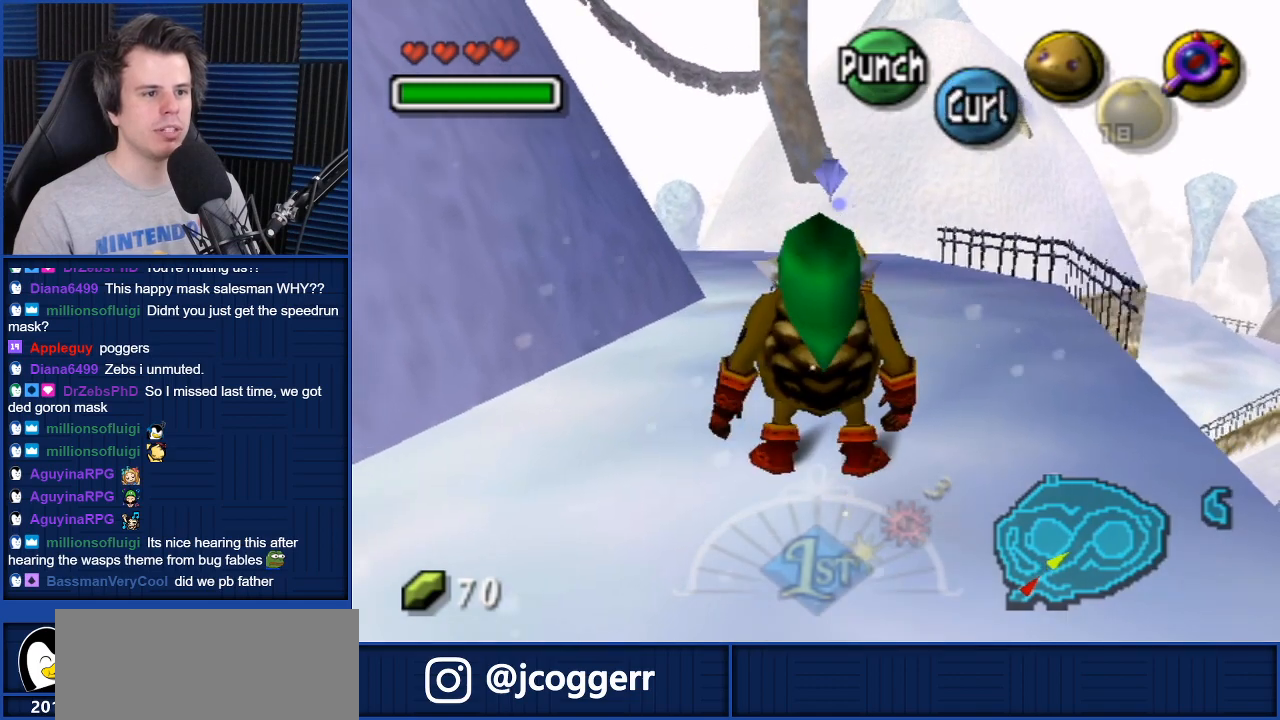
{"buttons": [], "left_stick": "center", "right_stick": "center", "events": []}
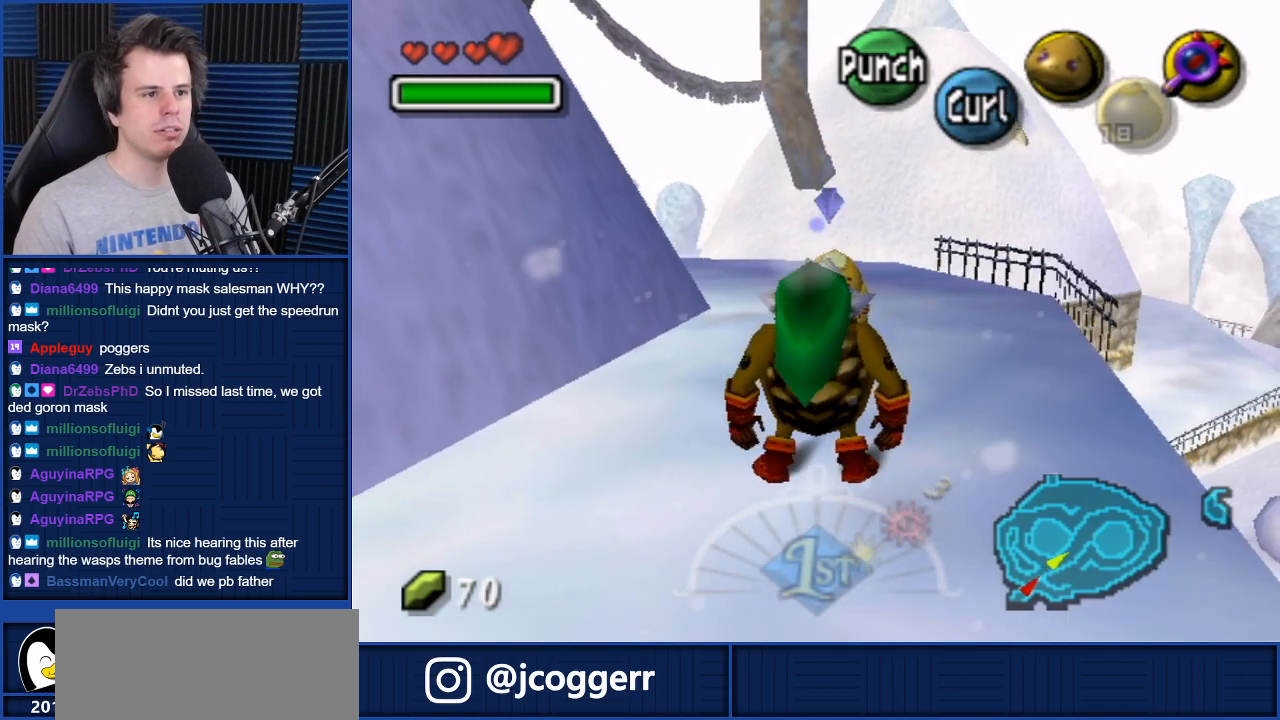
{"buttons": [], "left_stick": "up", "right_stick": "center", "events": [[167, "left_stick", "up"]]}
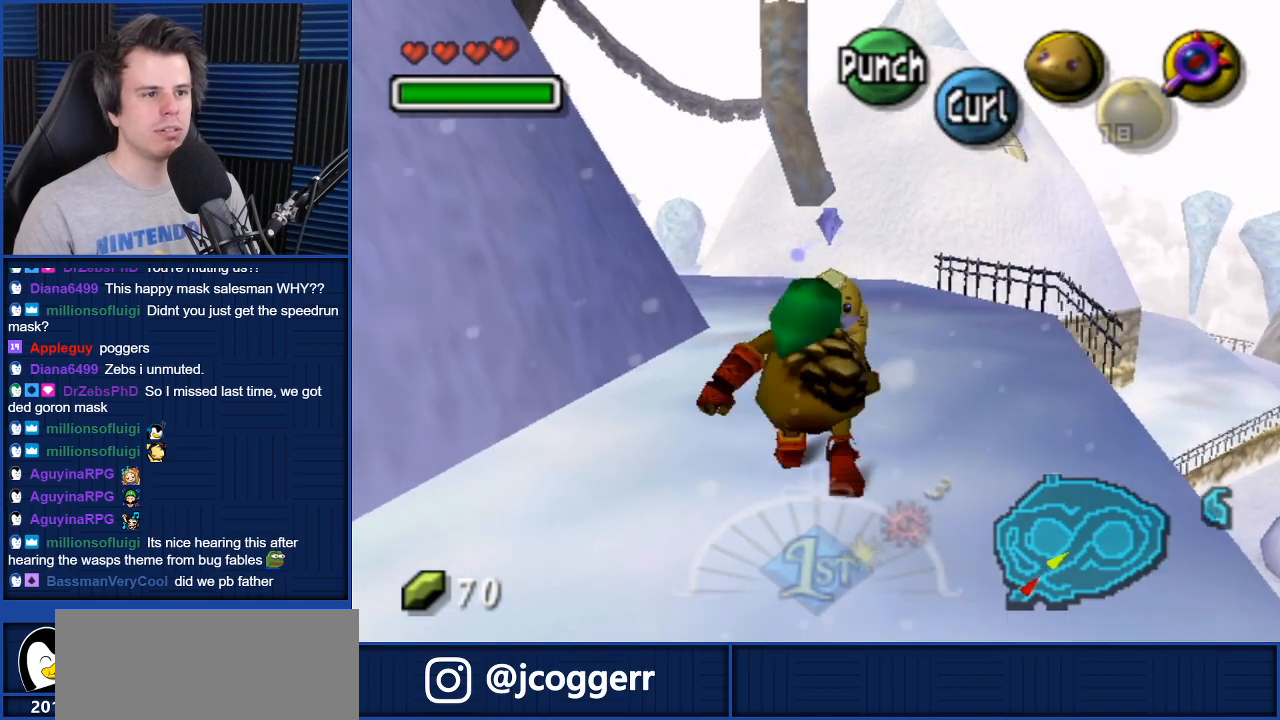
{"buttons": [], "left_stick": "center", "right_stick": "center", "events": [[67, "left_stick", "center"]]}
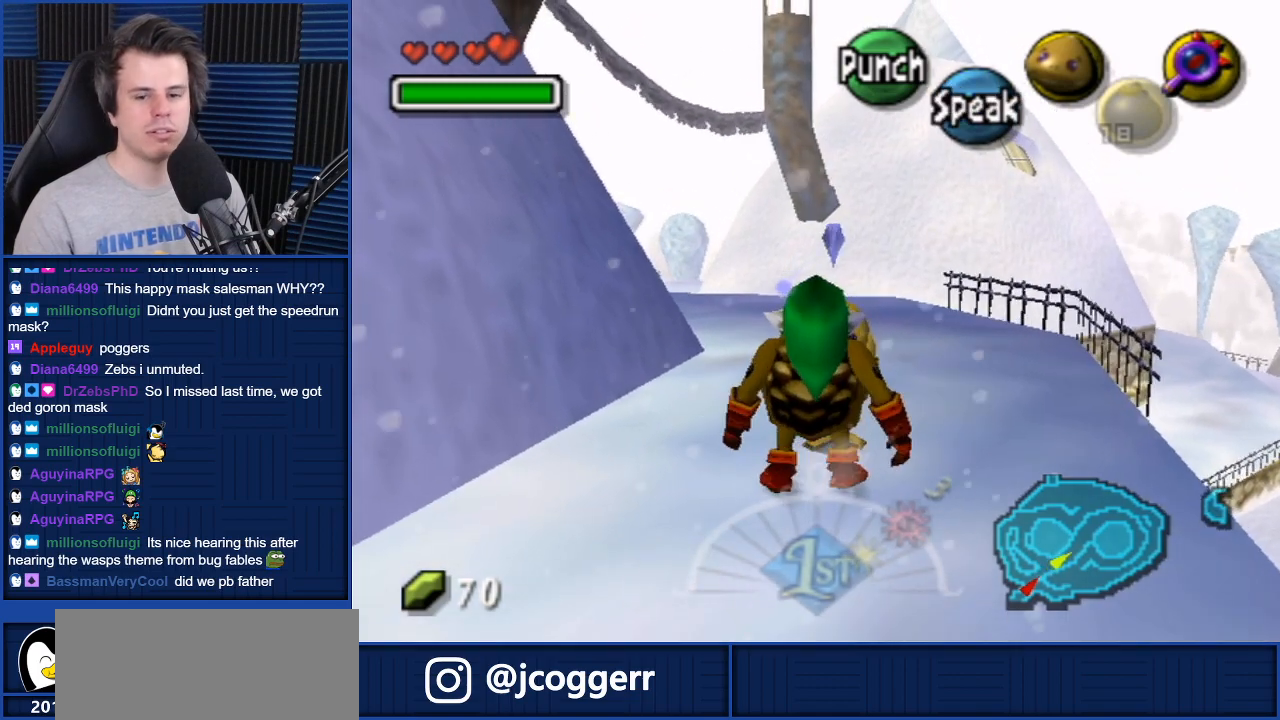
{"buttons": [], "left_stick": "center", "right_stick": "center", "events": [[134, "A", "down"], [167, "A", "up"]]}